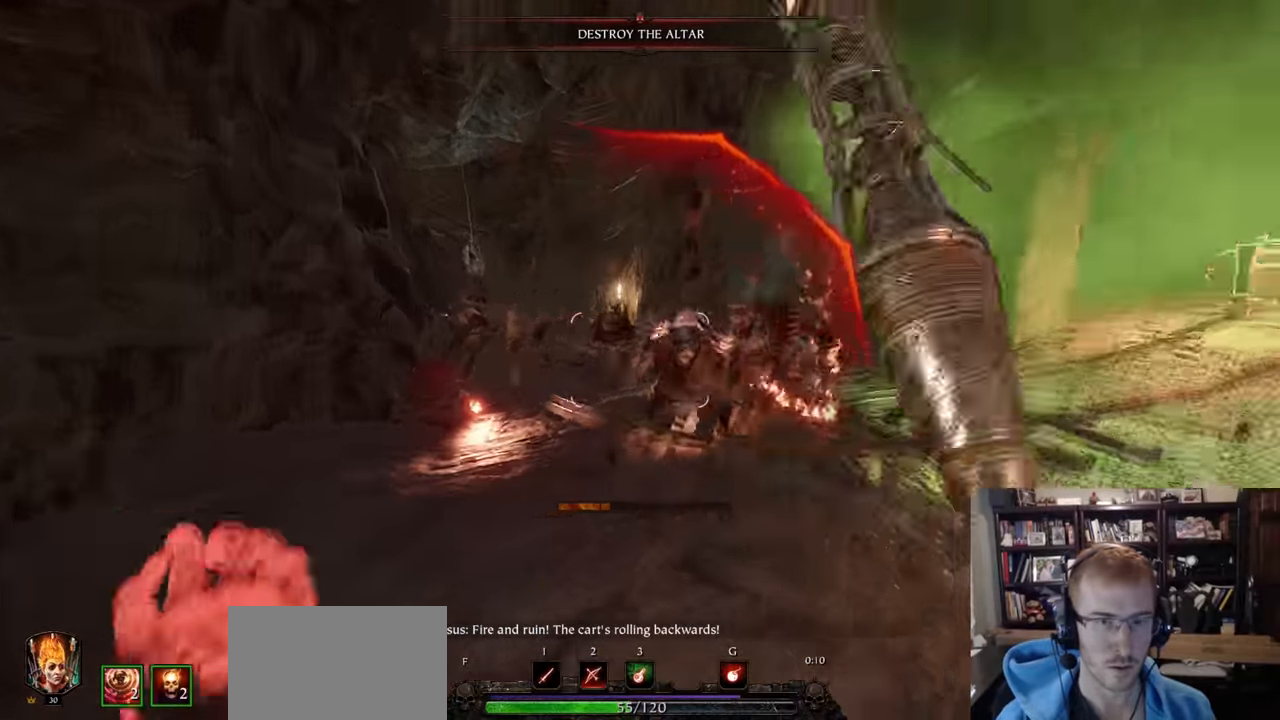
Gameplay with keyboard and mouse; each line is a JSON object with the keys and mouse buttons held at the frame after it. "events" lists presses ("down") and releases ("up") of "1", "2", "3", "4", "5", "a", "alt", "c", "caps_lock", "ctrl", "d", "e", "f", "g", "q", "r", "s", "shift", "space", "t", "tab", "v", "w", "x", "z", "mouse_left", "mouse_wheel" and "mouse_right" between this image and that frame as [ms after this image, input, new state], when the widget could be followed in between. "mouse_left", "mouse_wheel", "mouse_right" = the "left", "wheel", "right" buttons of the "mouse" list. No other keys are recorded. "wheel" means that the mouse wheel is clicked or scrolled. Not read: mouse_move.
{"keys": [], "mouse": ["right"], "events": [[100, "mouse_left", "down"], [150, "s", "down"], [251, "mouse_left", "up"], [334, "s", "up"], [484, "a", "up"]]}
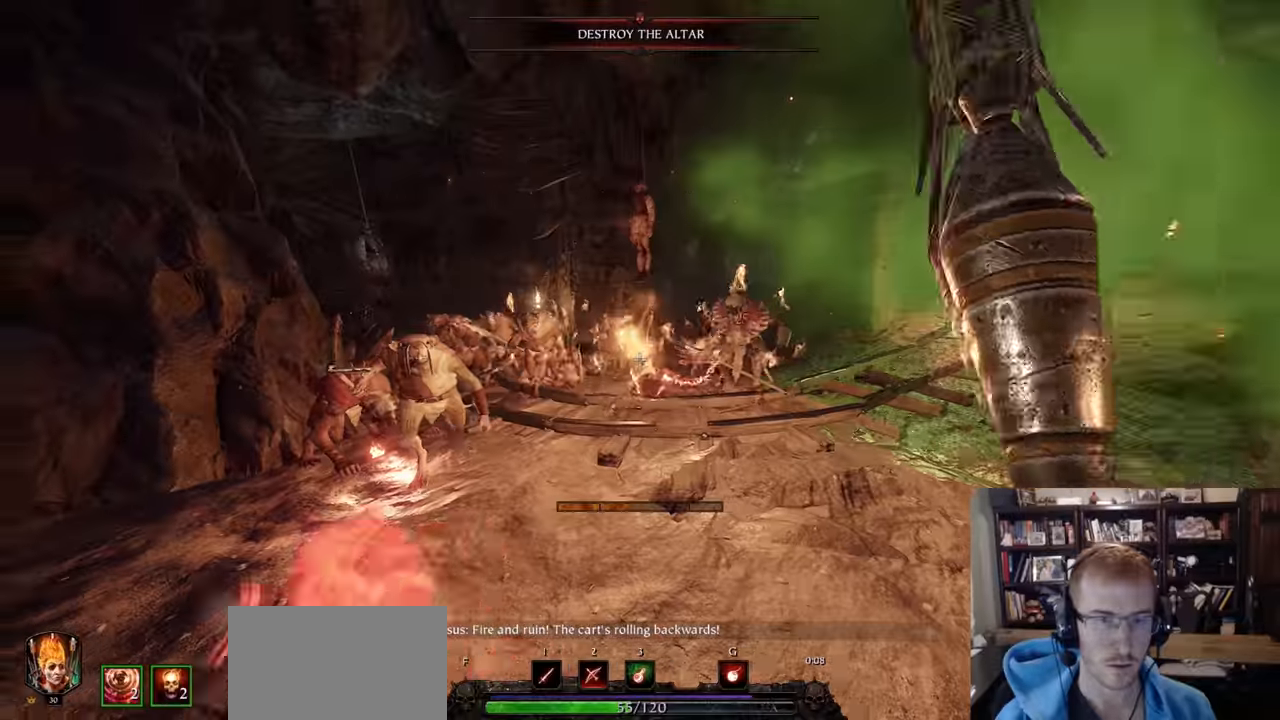
{"keys": ["a", "w"], "mouse": ["right"], "events": [[67, "z", "down"], [117, "mouse_left", "down"], [167, "z", "up"], [300, "a", "down"], [300, "mouse_left", "up"], [350, "w", "down"]]}
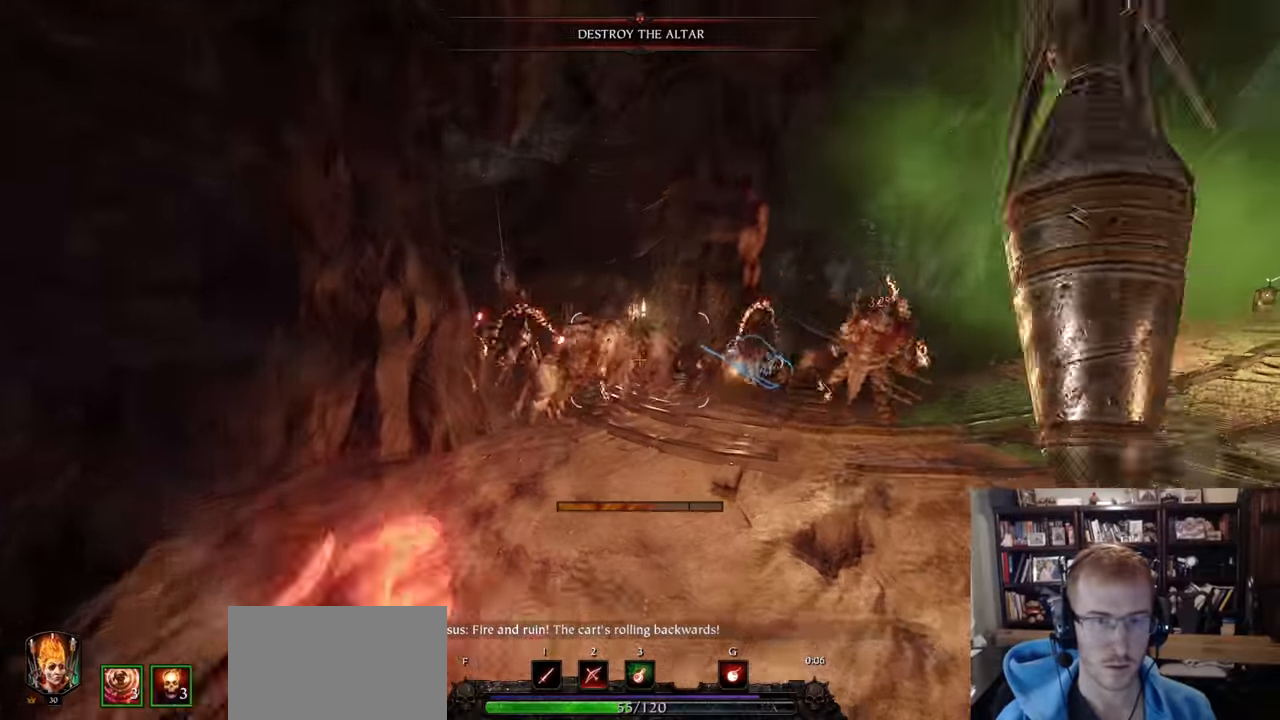
{"keys": ["d", "q"], "mouse": [], "events": [[50, "a", "up"], [134, "mouse_left", "down"], [184, "a", "down"], [234, "a", "up"], [284, "mouse_left", "up"], [284, "mouse_right", "up"], [284, "w", "up"], [317, "d", "down"], [417, "q", "down"]]}
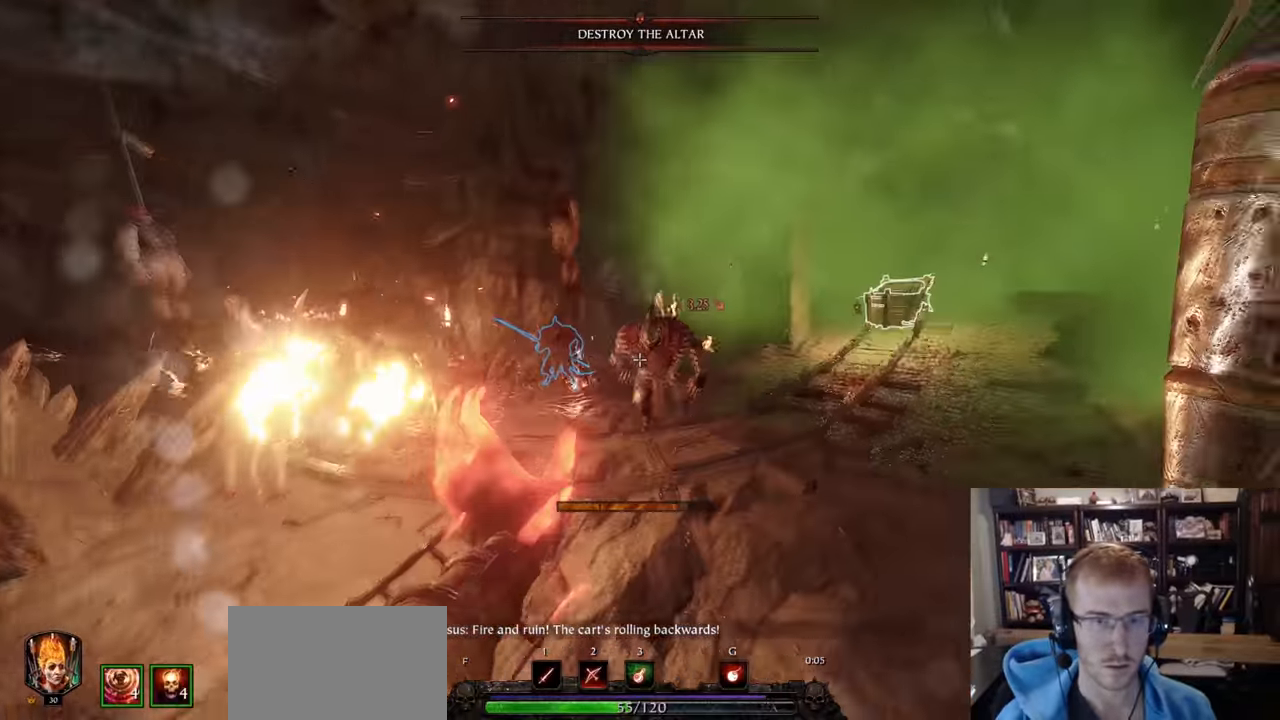
{"keys": ["a", "shift"], "mouse": ["left"], "events": [[16, "q", "up"], [283, "a", "down"], [333, "d", "up"], [434, "mouse_wheel", "down"], [434, "shift", "down"], [484, "mouse_left", "down"], [484, "mouse_wheel", "up"]]}
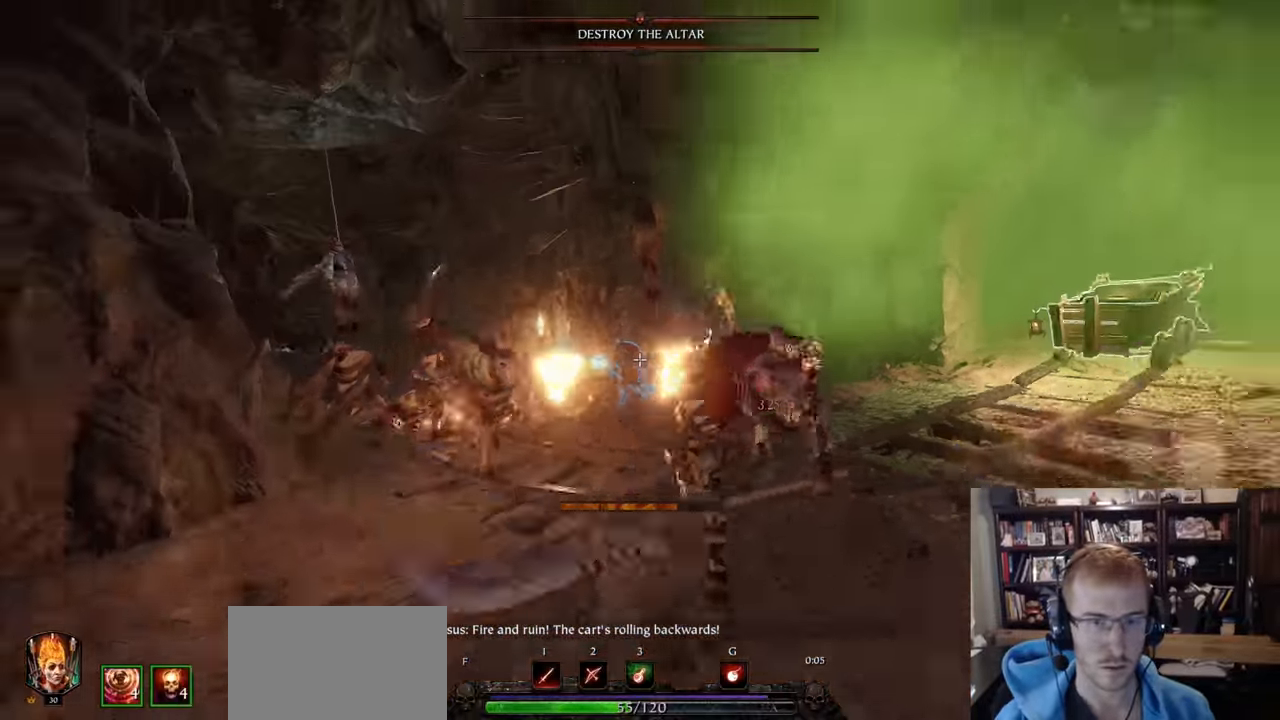
{"keys": ["w"], "mouse": ["right"], "events": [[34, "mouse_left", "up"], [34, "shift", "up"], [267, "mouse_right", "down"], [300, "a", "up"], [350, "w", "down"]]}
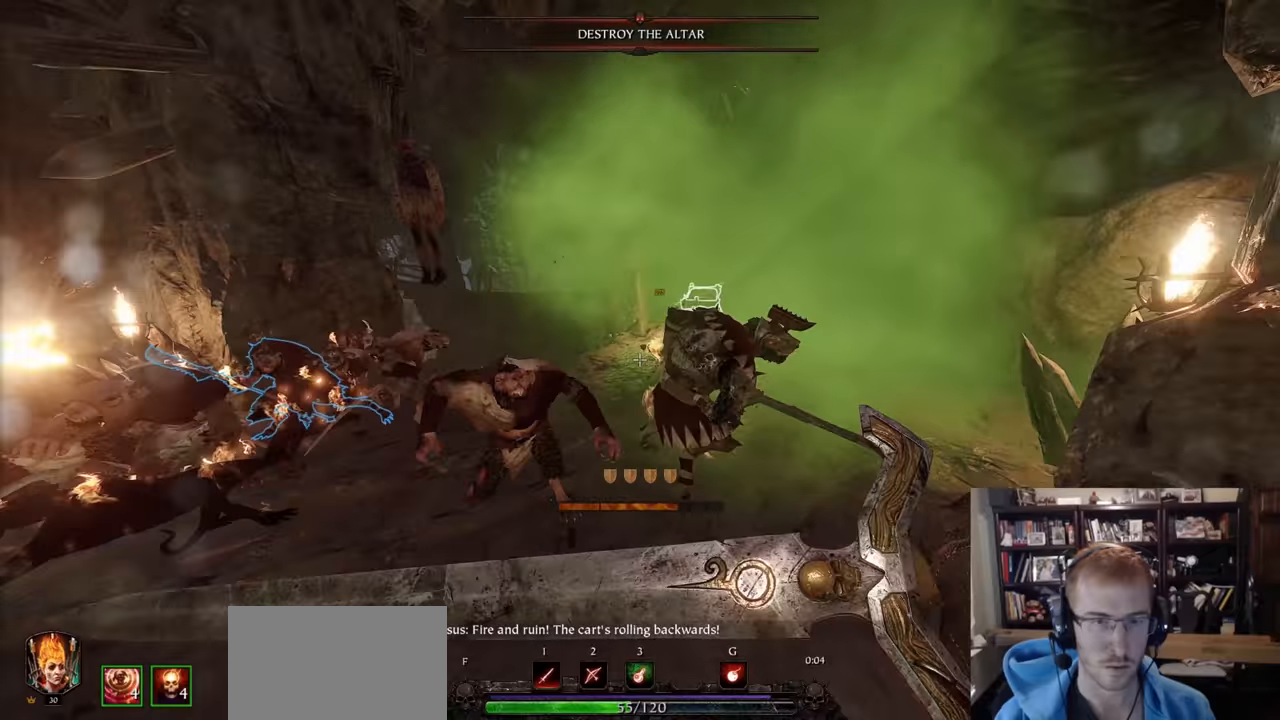
{"keys": ["d"], "mouse": ["left"], "events": [[34, "d", "down"], [84, "w", "up"], [134, "shift", "down"], [317, "mouse_right", "up"], [317, "shift", "up"], [367, "mouse_left", "down"]]}
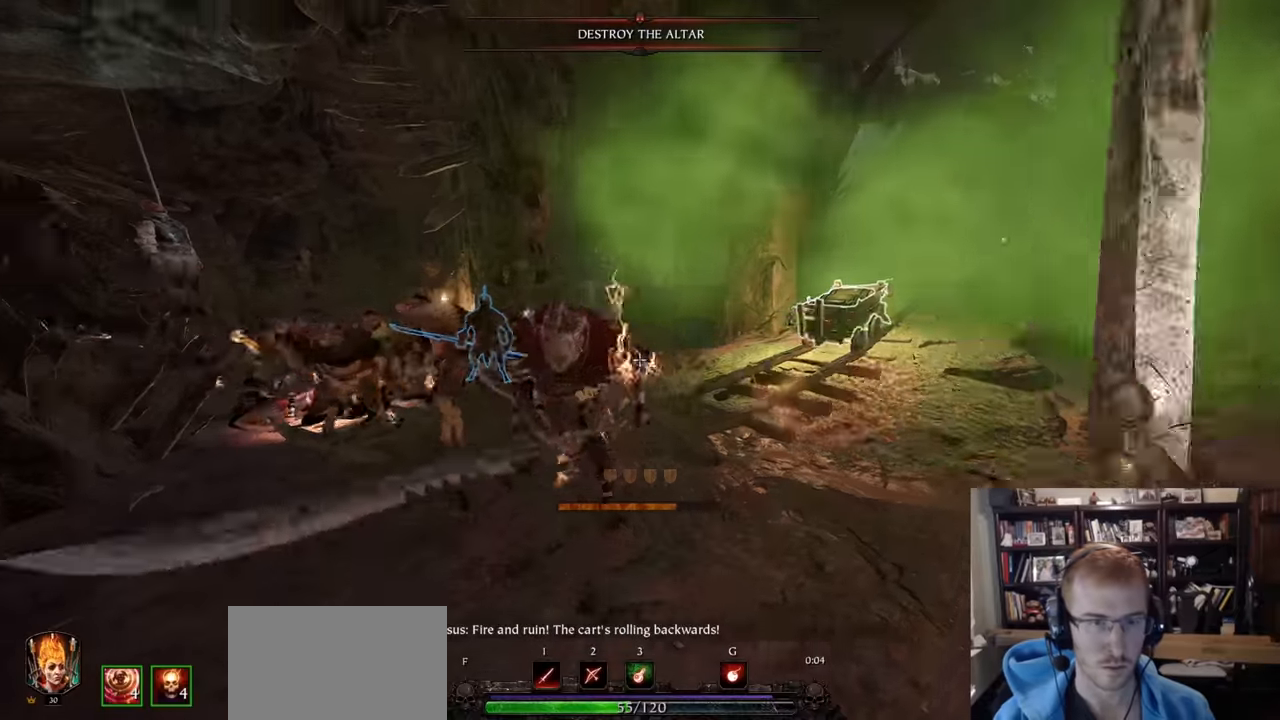
{"keys": [], "mouse": [], "events": [[150, "d", "up"], [200, "a", "down"], [250, "mouse_left", "up"], [250, "shift", "down"], [333, "shift", "up"], [433, "a", "up"]]}
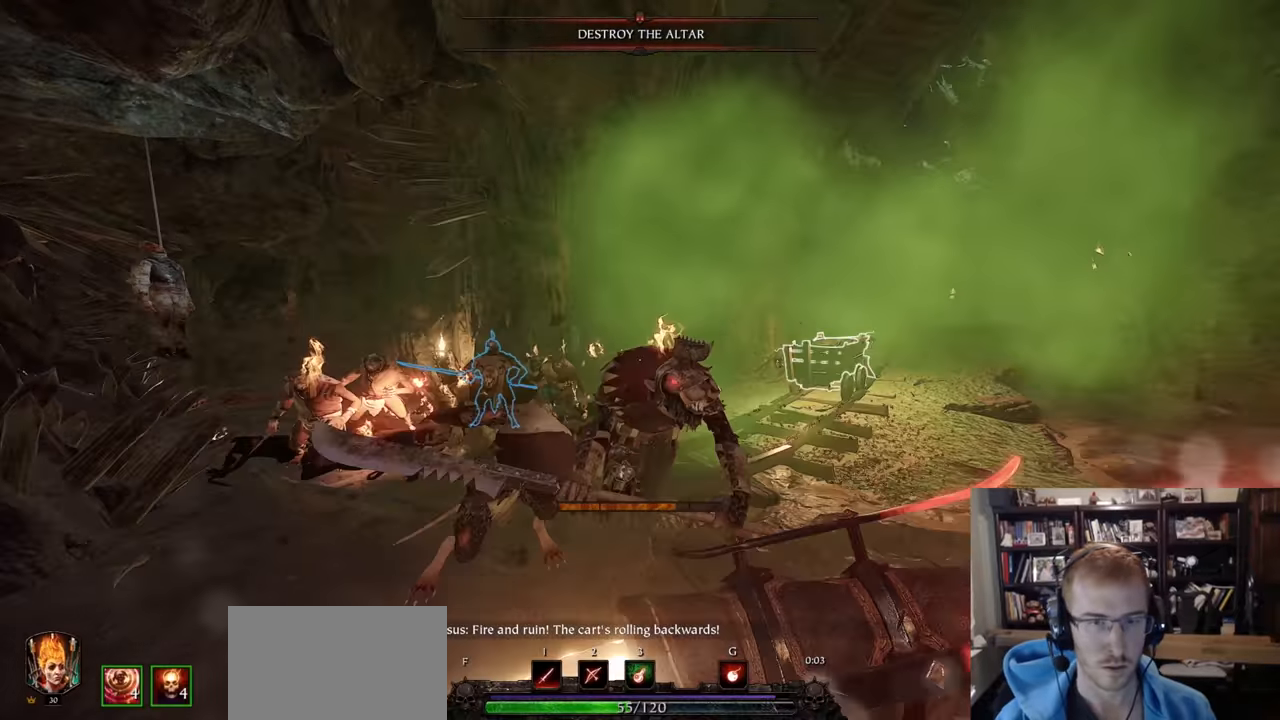
{"keys": ["a", "w"], "mouse": ["right"], "events": [[267, "a", "down"], [267, "w", "down"], [351, "mouse_right", "down"]]}
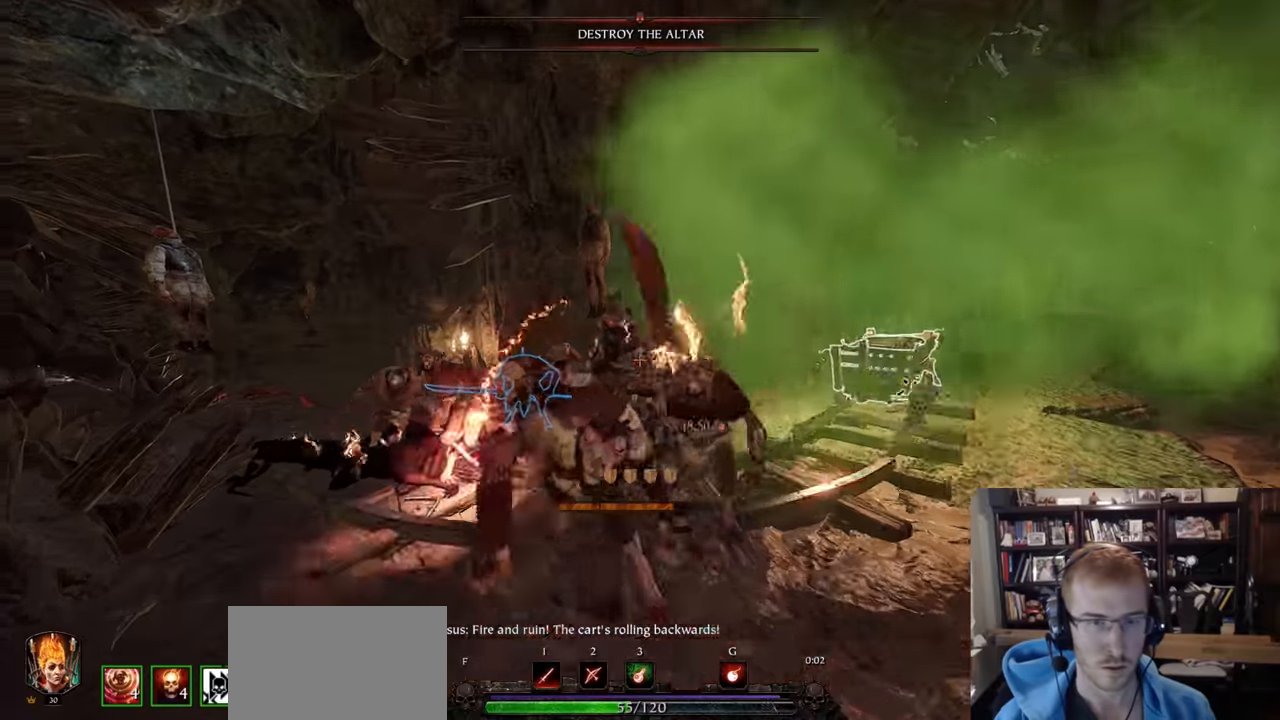
{"keys": ["d", "q"], "mouse": [], "events": [[183, "a", "up"], [183, "mouse_left", "down"], [333, "d", "down"], [333, "w", "up"], [367, "mouse_left", "up"], [417, "mouse_right", "up"], [417, "q", "down"]]}
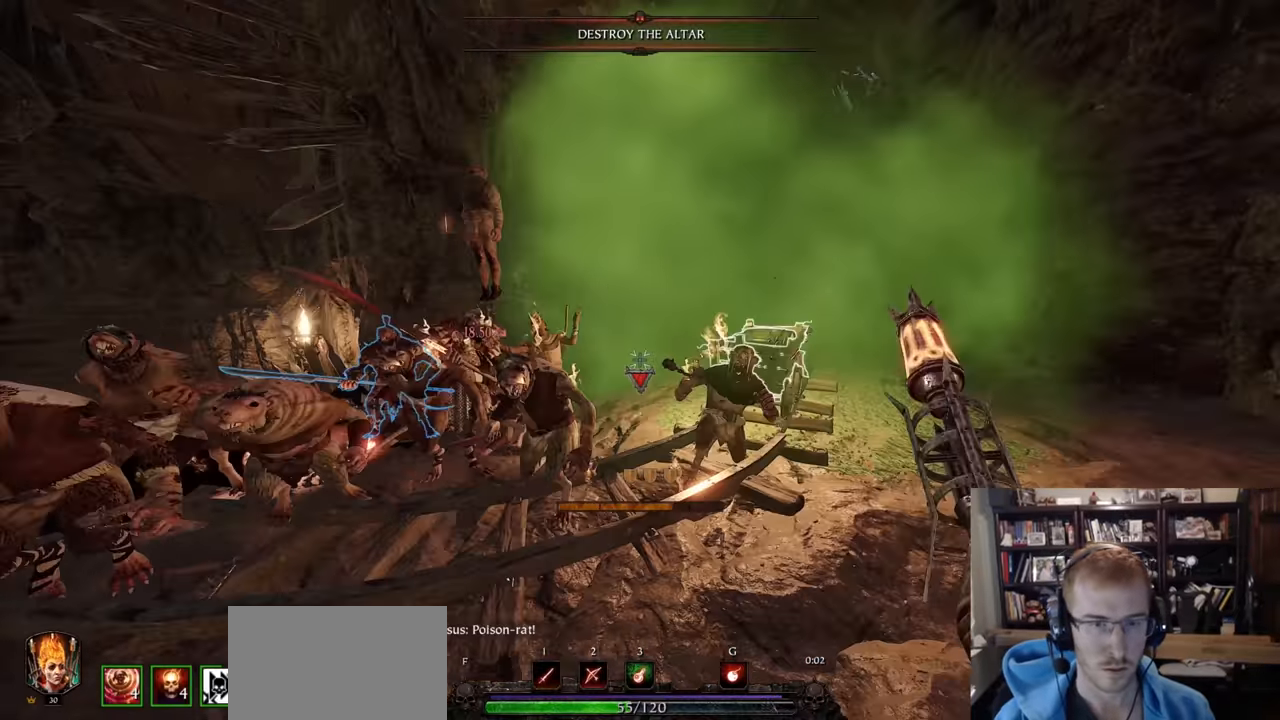
{"keys": ["d"], "mouse": ["right"], "events": [[17, "q", "up"], [100, "r", "down"], [384, "mouse_right", "down"], [434, "r", "up"]]}
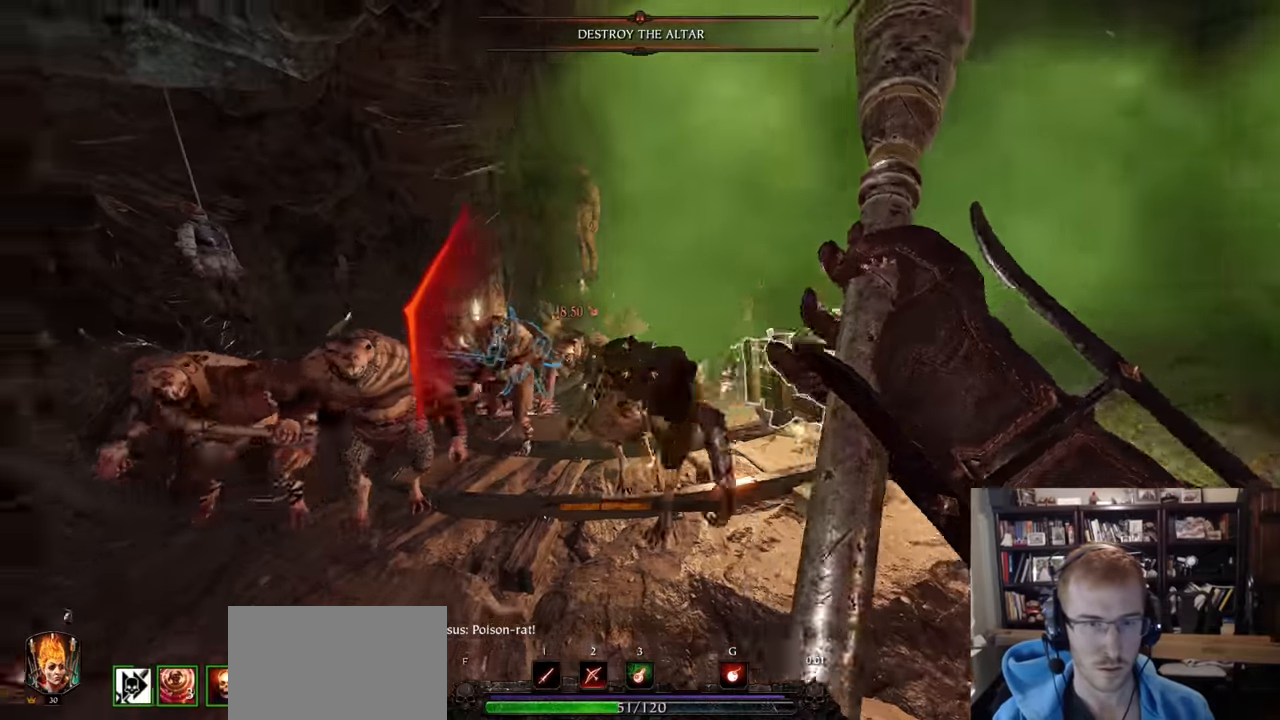
{"keys": ["a"], "mouse": ["right"], "events": [[66, "a", "down"], [116, "d", "up"], [217, "mouse_left", "down"], [400, "mouse_left", "up"]]}
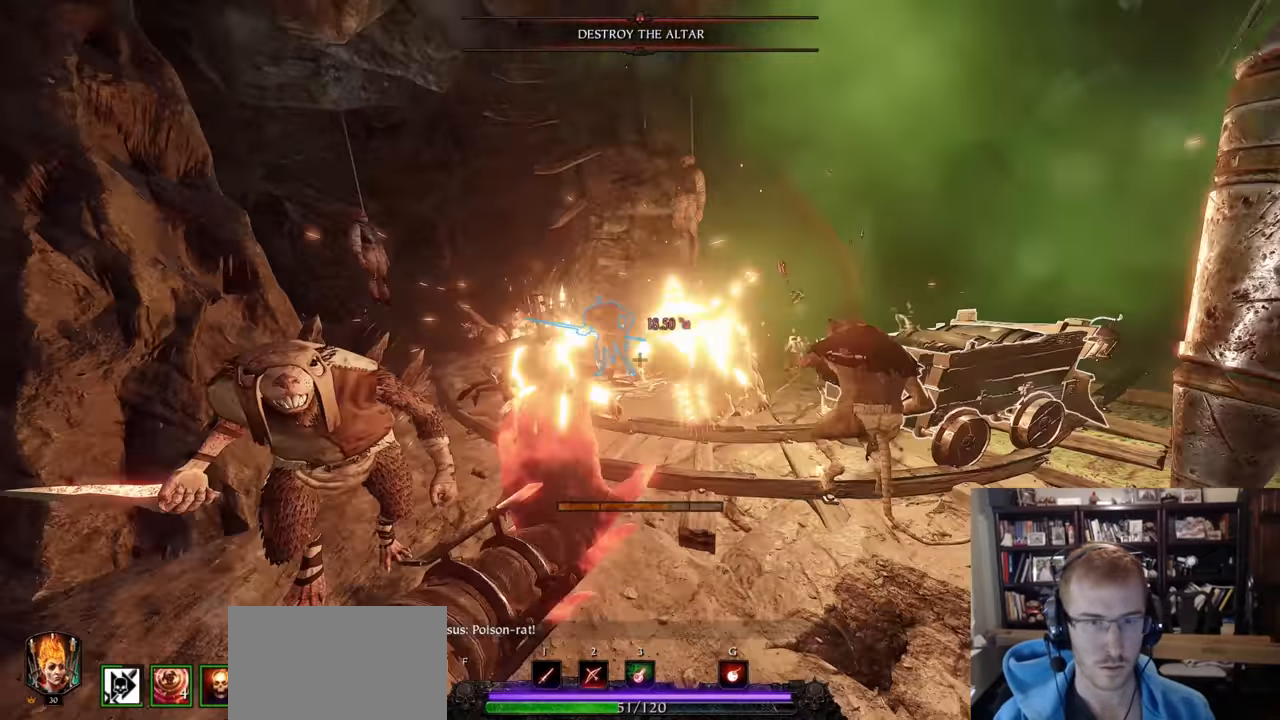
{"keys": ["d"], "mouse": [], "events": [[234, "a", "up"], [234, "mouse_left", "down"], [284, "d", "down"], [317, "mouse_left", "up"], [317, "mouse_right", "up"], [417, "q", "down"], [467, "q", "up"]]}
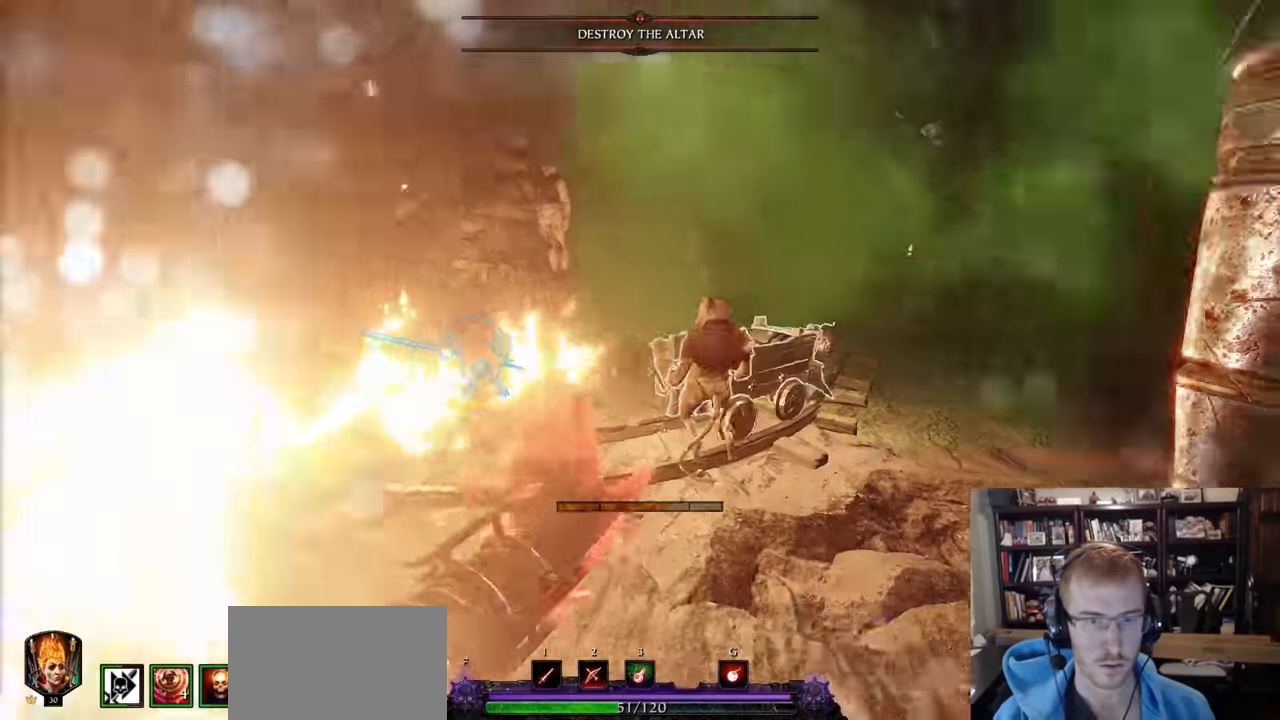
{"keys": ["d"], "mouse": [], "events": [[16, "space", "down"], [16, "w", "down"], [66, "mouse_right", "down"], [150, "mouse_right", "up"], [150, "space", "up"], [200, "w", "up"], [250, "f", "down"], [383, "f", "up"]]}
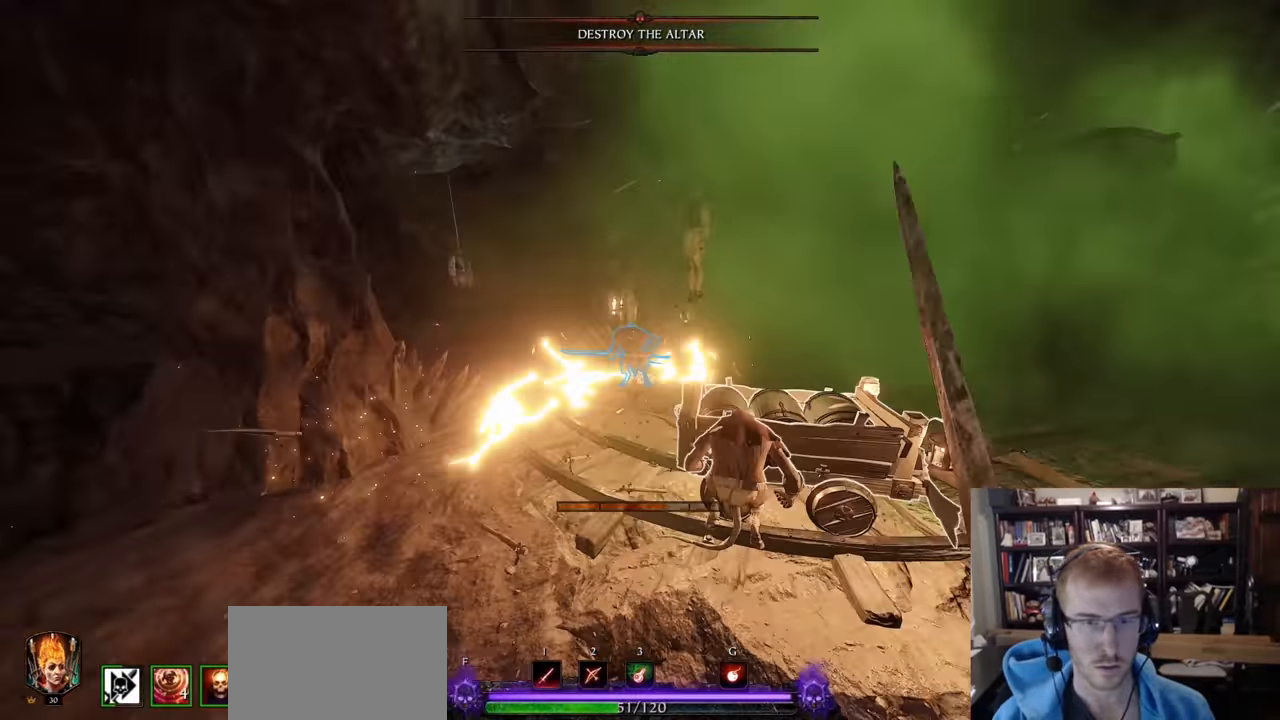
{"keys": ["a", "w"], "mouse": [], "events": [[34, "a", "down"], [34, "d", "up"], [301, "f", "down"], [501, "f", "up"], [501, "w", "down"]]}
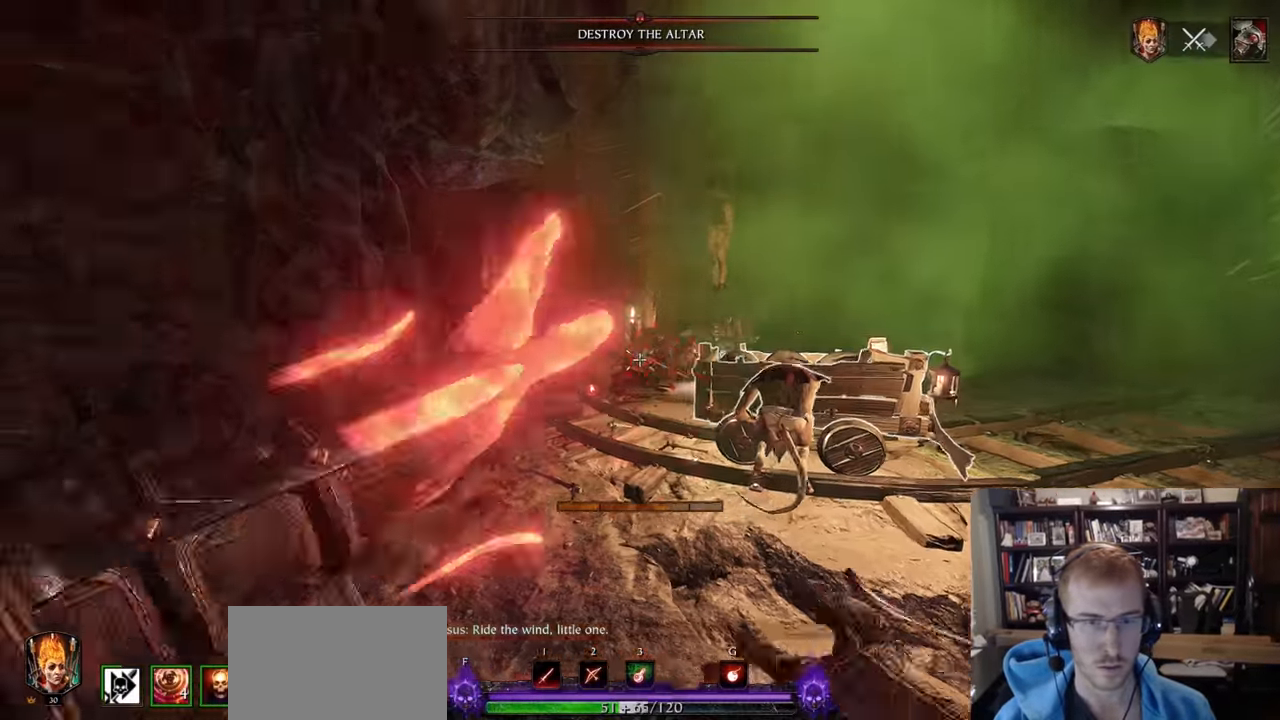
{"keys": ["d"], "mouse": [], "events": [[133, "a", "up"], [233, "w", "up"], [367, "d", "down"]]}
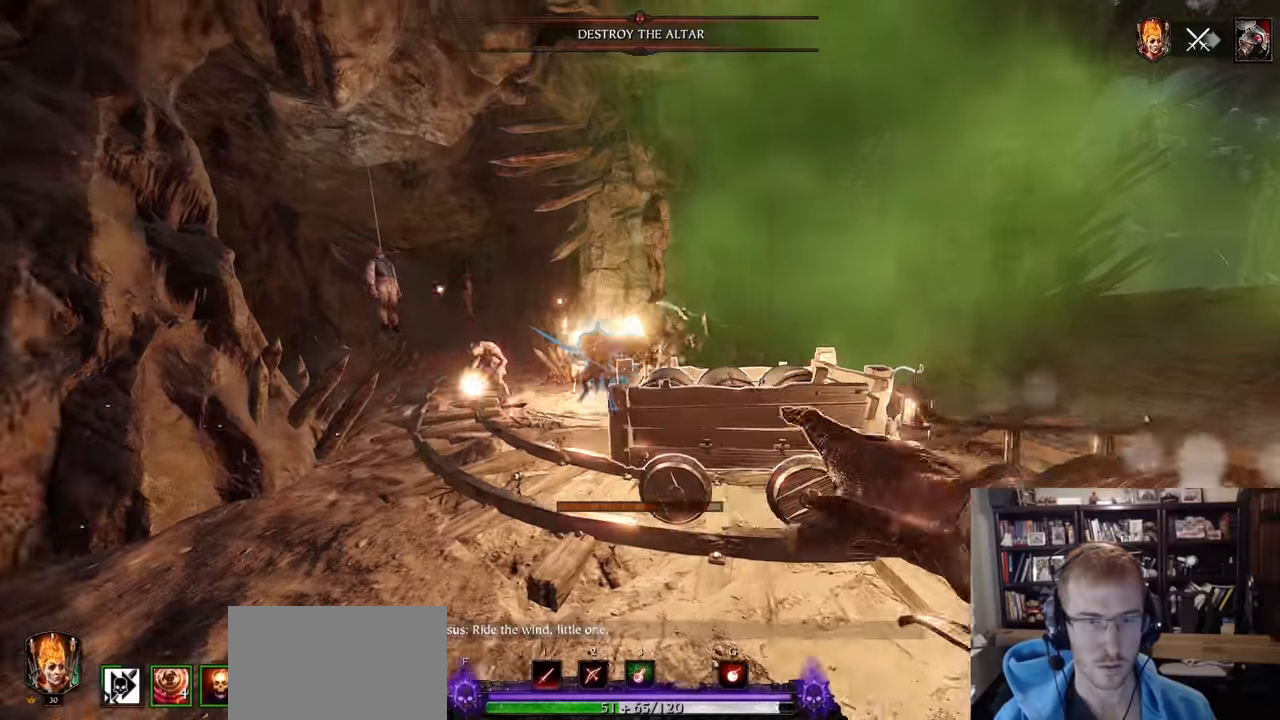
{"keys": ["d"], "mouse": [], "events": []}
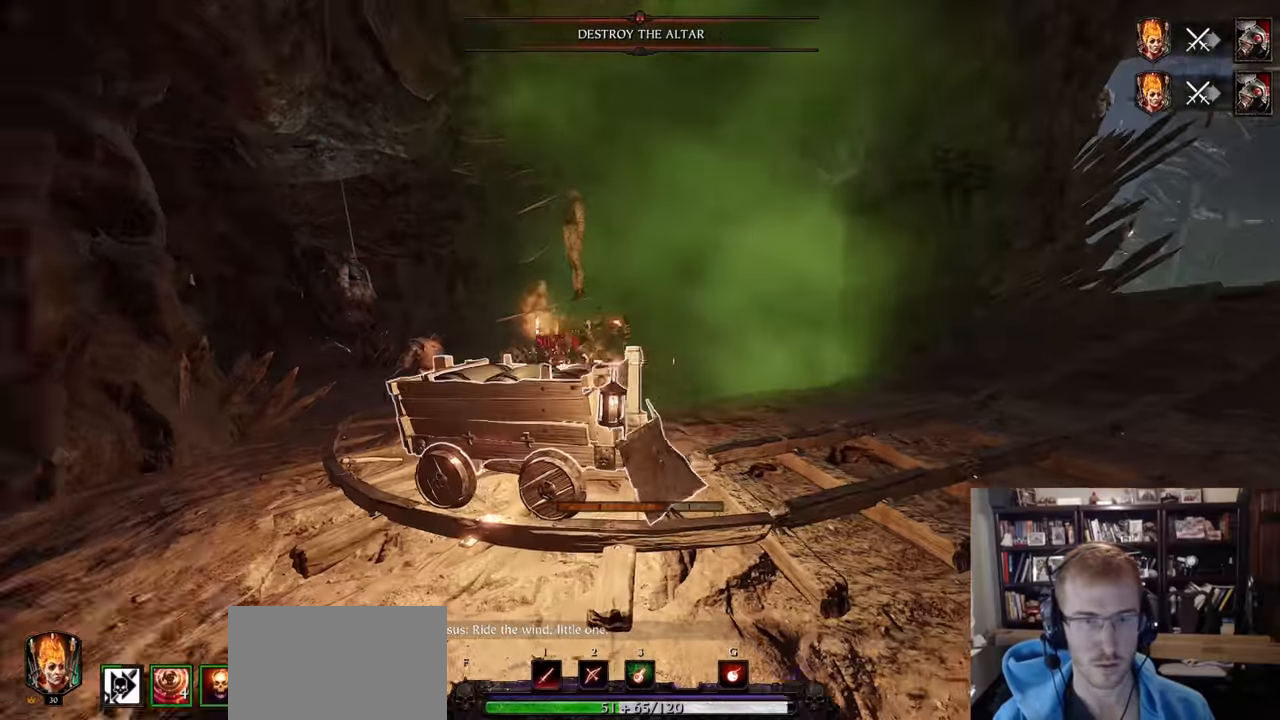
{"keys": ["a"], "mouse": ["left"], "events": [[33, "d", "up"], [67, "w", "down"], [117, "q", "down"], [117, "space", "down"], [217, "q", "up"], [217, "space", "up"], [217, "w", "up"], [317, "mouse_left", "down"], [317, "z", "down"], [350, "z", "up"], [450, "a", "down"]]}
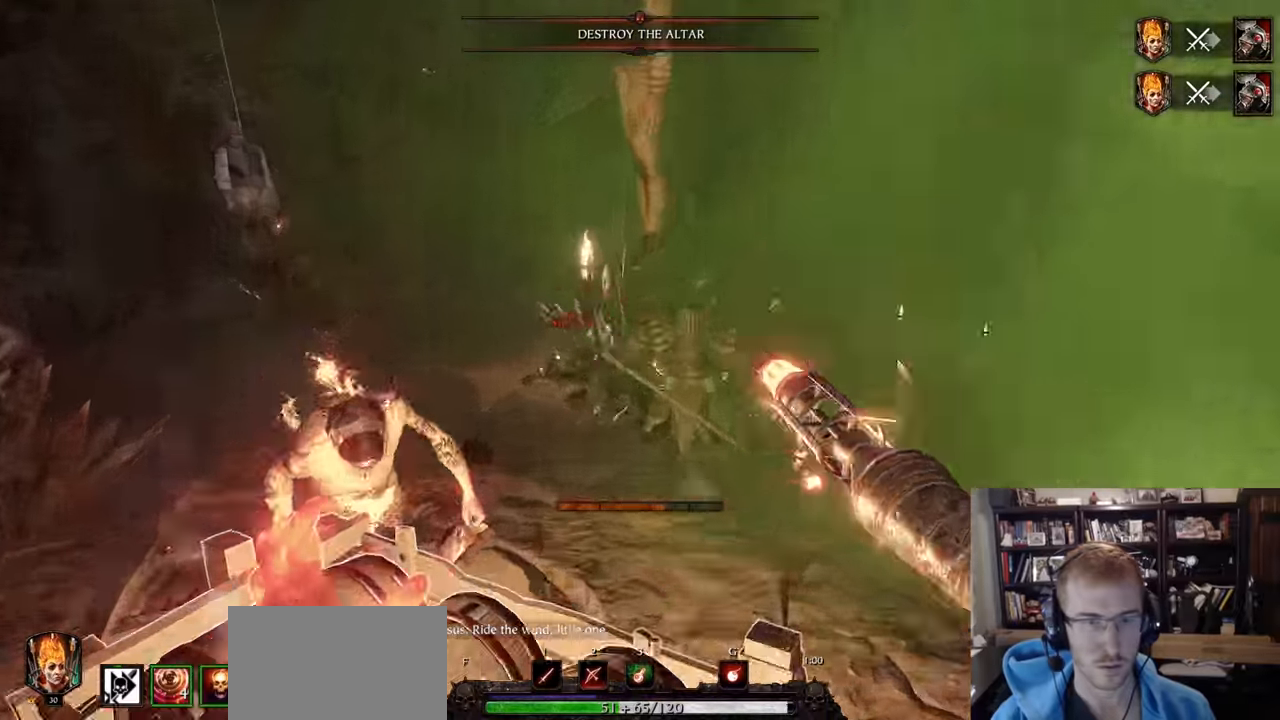
{"keys": ["a"], "mouse": [], "events": [[234, "mouse_right", "down"], [368, "mouse_left", "up"], [368, "mouse_right", "up"], [418, "q", "down"], [468, "q", "up"]]}
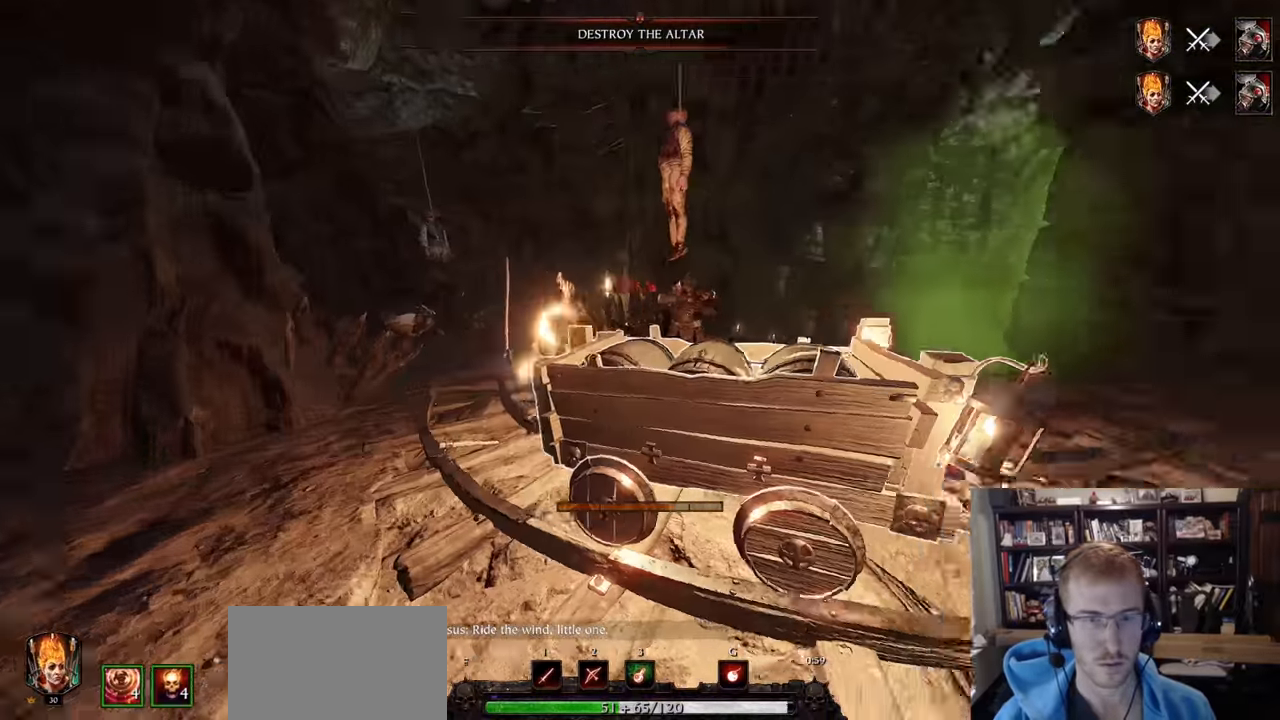
{"keys": ["d", "w", "z"], "mouse": [], "events": [[100, "a", "up"], [150, "d", "down"], [250, "q", "down"], [300, "q", "up"], [384, "w", "down"], [434, "z", "down"]]}
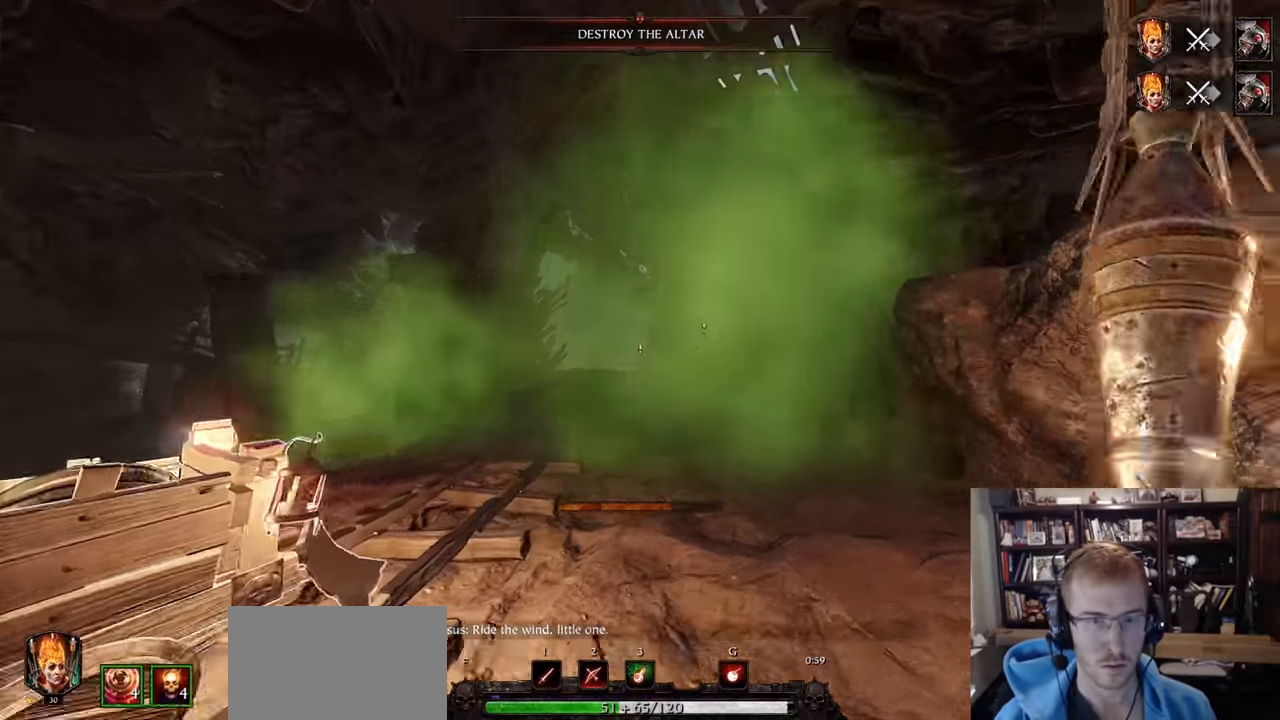
{"keys": ["w"], "mouse": ["left", "right"], "events": [[34, "z", "up"], [117, "d", "up"], [117, "mouse_left", "down"], [117, "z", "down"], [267, "z", "up"], [501, "mouse_right", "down"]]}
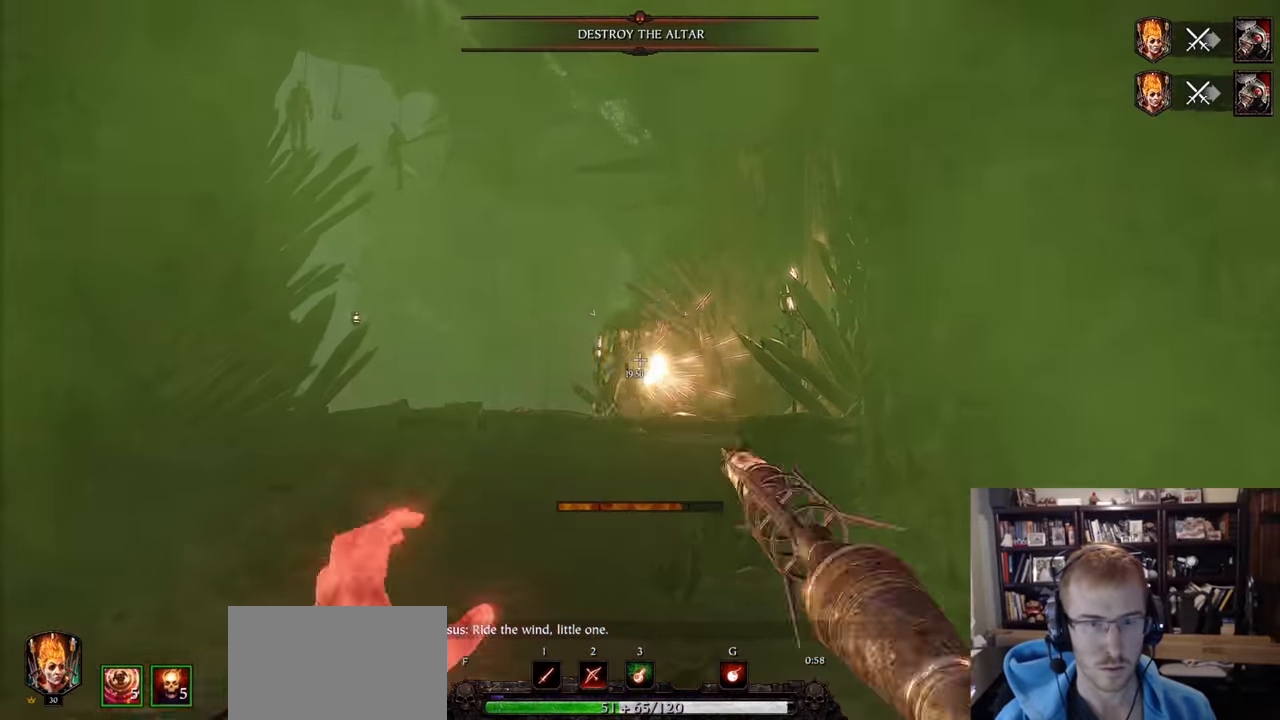
{"keys": ["w"], "mouse": ["left"], "events": [[50, "space", "down"], [50, "z", "down"], [133, "mouse_left", "up"], [133, "mouse_right", "up"], [133, "z", "up"], [183, "space", "up"], [284, "mouse_left", "down"]]}
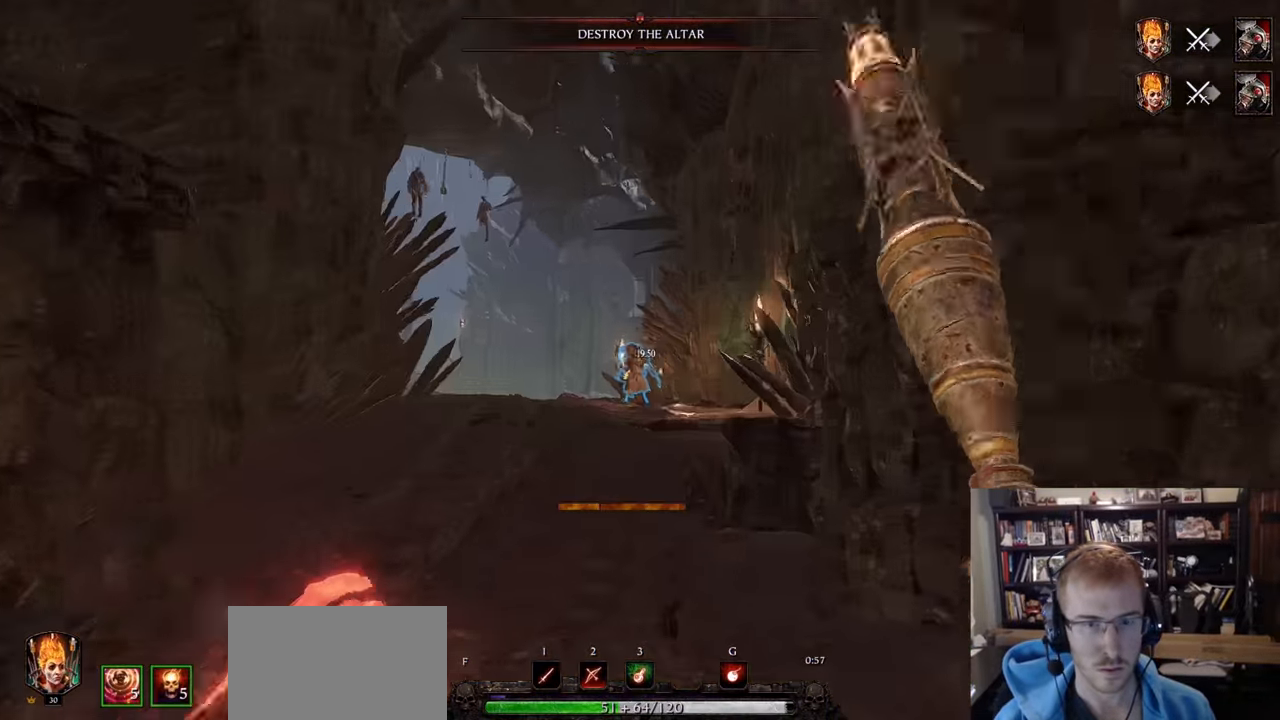
{"keys": ["d"], "mouse": ["right"], "events": [[251, "mouse_right", "down"], [301, "d", "down"], [334, "mouse_left", "up"], [334, "q", "down"], [434, "q", "up"], [434, "w", "up"]]}
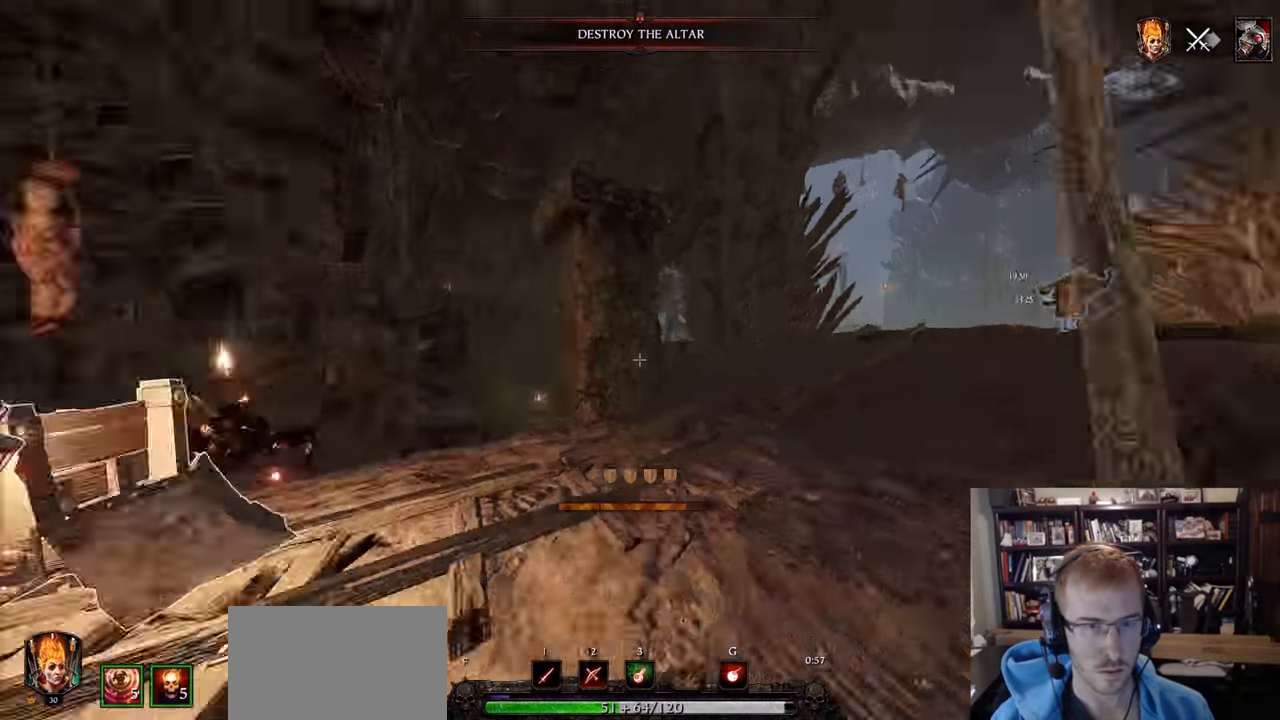
{"keys": ["d", "w"], "mouse": [], "events": [[500, "mouse_right", "up"], [500, "w", "down"]]}
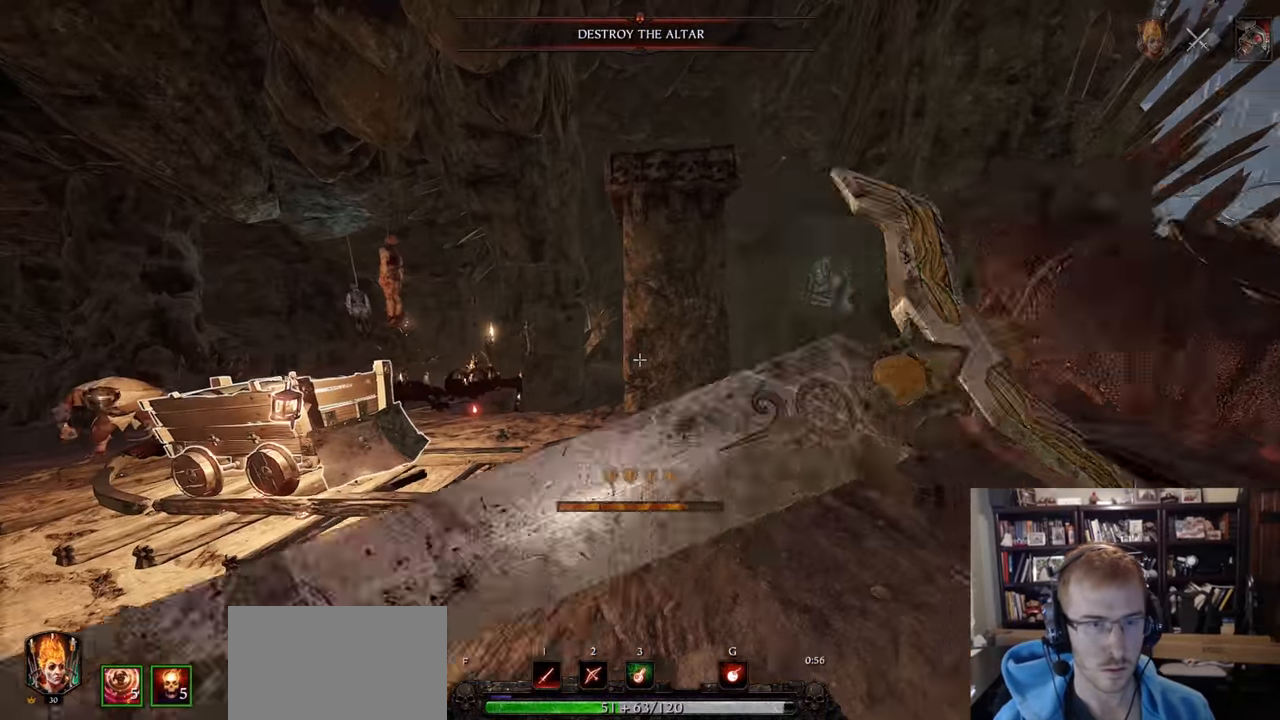
{"keys": ["w"], "mouse": ["left"], "events": [[84, "q", "down"], [184, "d", "up"], [184, "q", "up"], [234, "space", "down"], [317, "z", "down"], [368, "mouse_left", "down"], [368, "space", "up"], [418, "z", "up"]]}
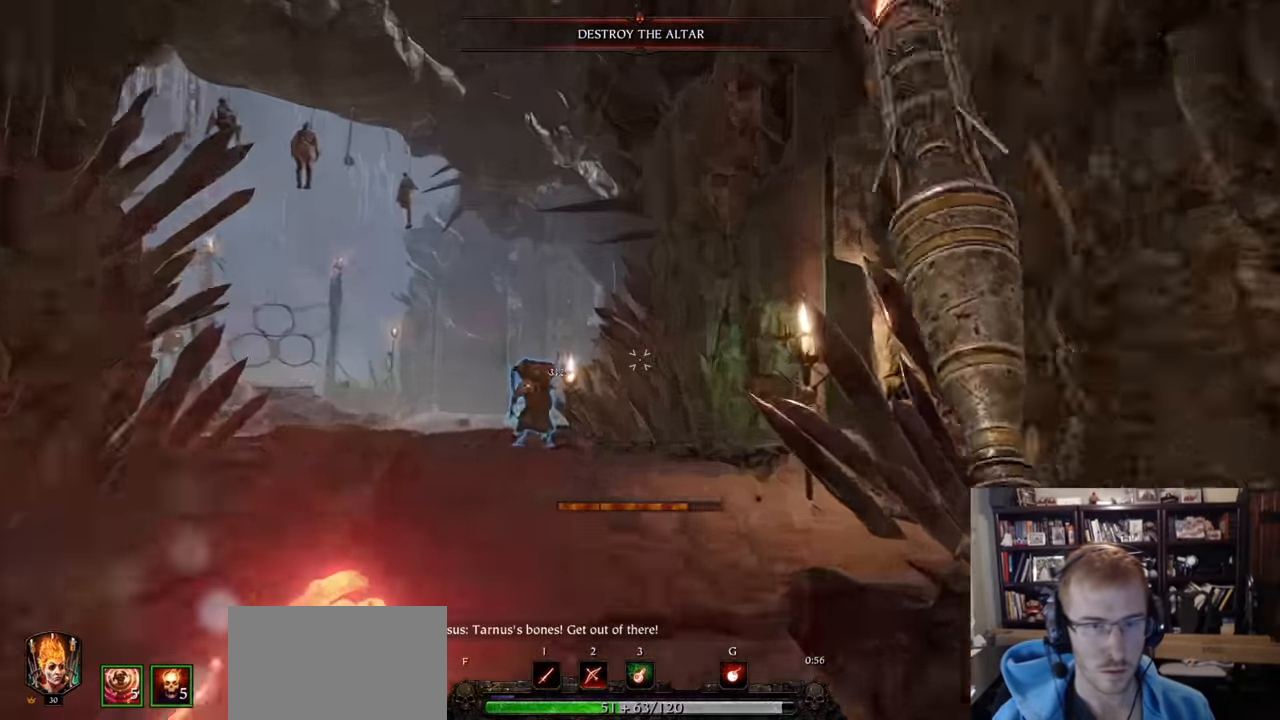
{"keys": [], "mouse": ["left"], "events": [[17, "w", "up"]]}
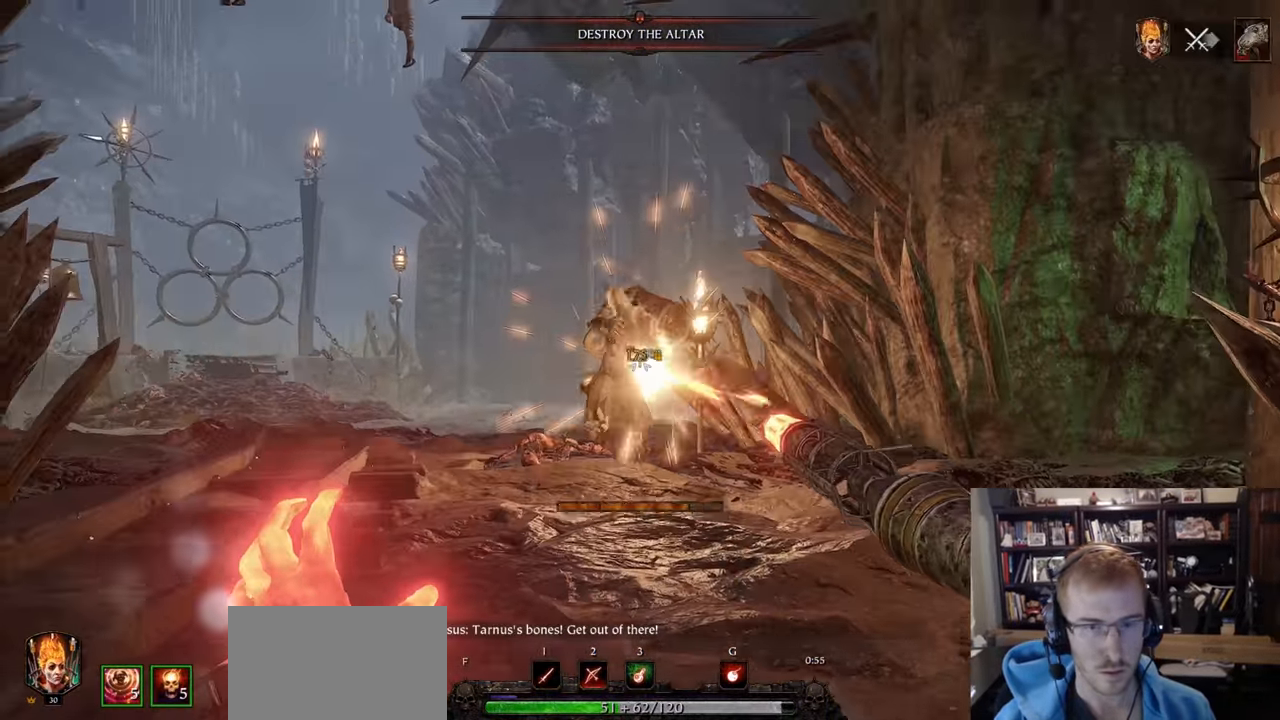
{"keys": ["w"], "mouse": [], "events": [[67, "mouse_right", "down"], [117, "a", "down"], [167, "mouse_left", "up"], [217, "mouse_right", "up"], [217, "w", "down"], [267, "space", "down"], [350, "space", "up"], [451, "a", "up"]]}
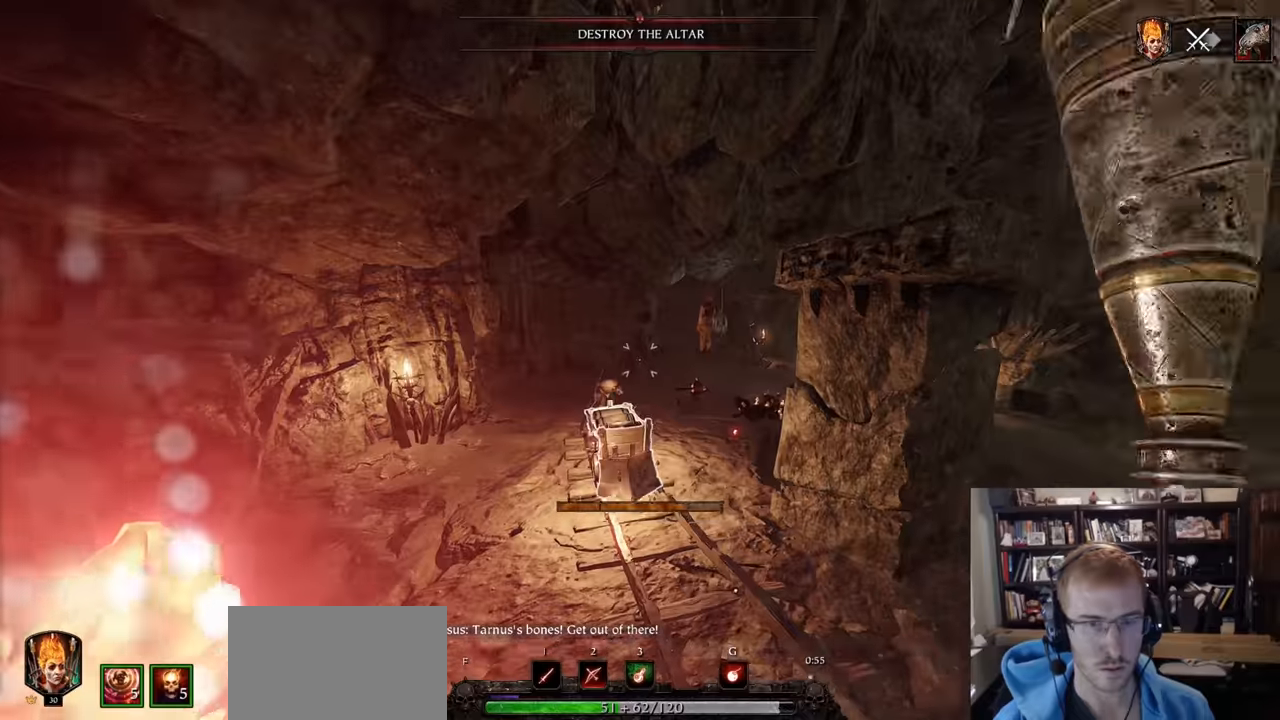
{"keys": ["w"], "mouse": [], "events": [[83, "q", "down"], [133, "q", "up"]]}